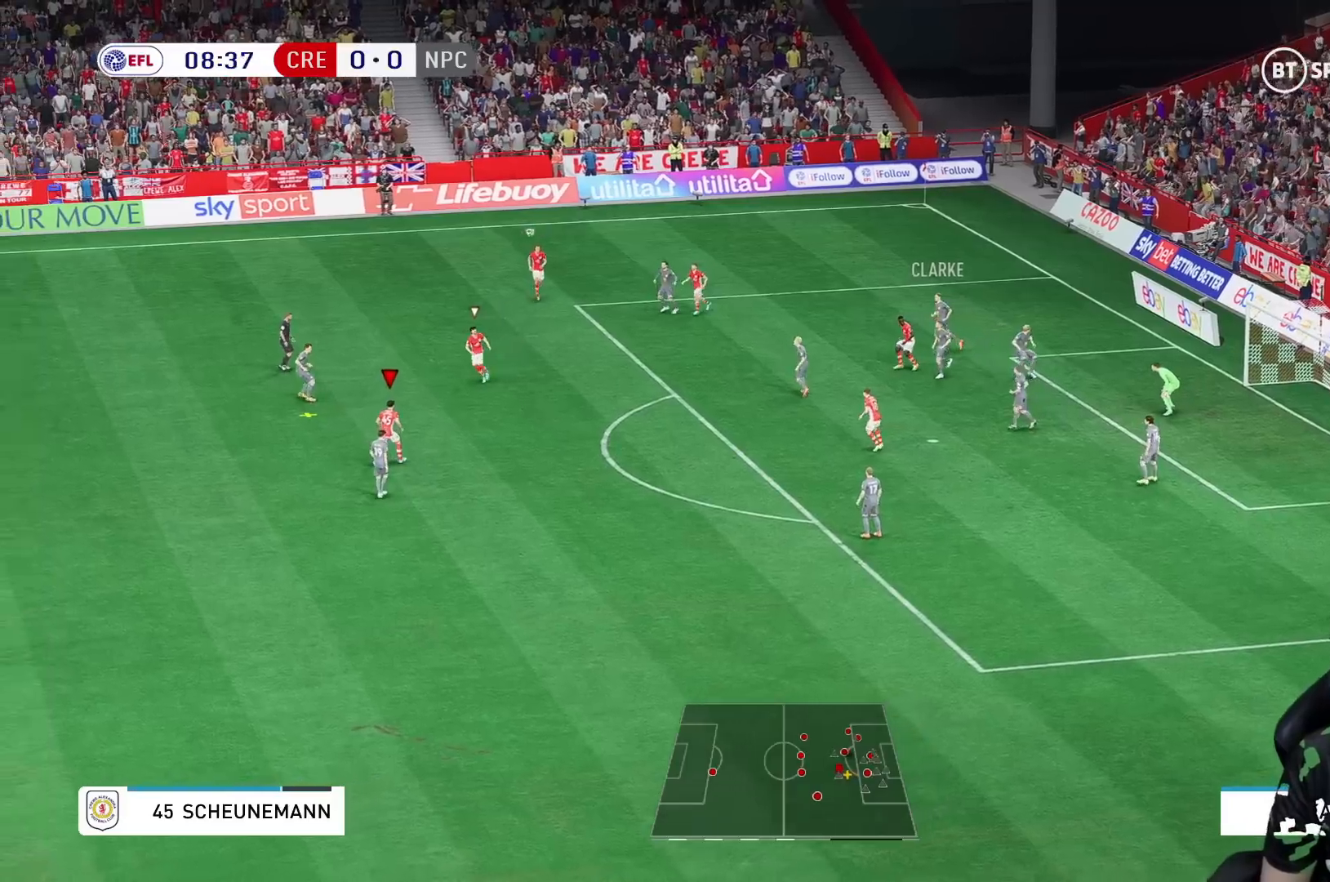
Gameplay with a controller (Xbox layout); each line is a JSON object with the inputs held at the frame after it. "events" lists button and stick changes between this image and that frame as [ms after this image, input, new state], when the widget could be followed in between. Not read: L3 R1 R3.
{"buttons": ["R2"], "left_stick": "up-left", "right_stick": "center", "events": [[450, "R2", "down"], [500, "left_stick", "up-left"]]}
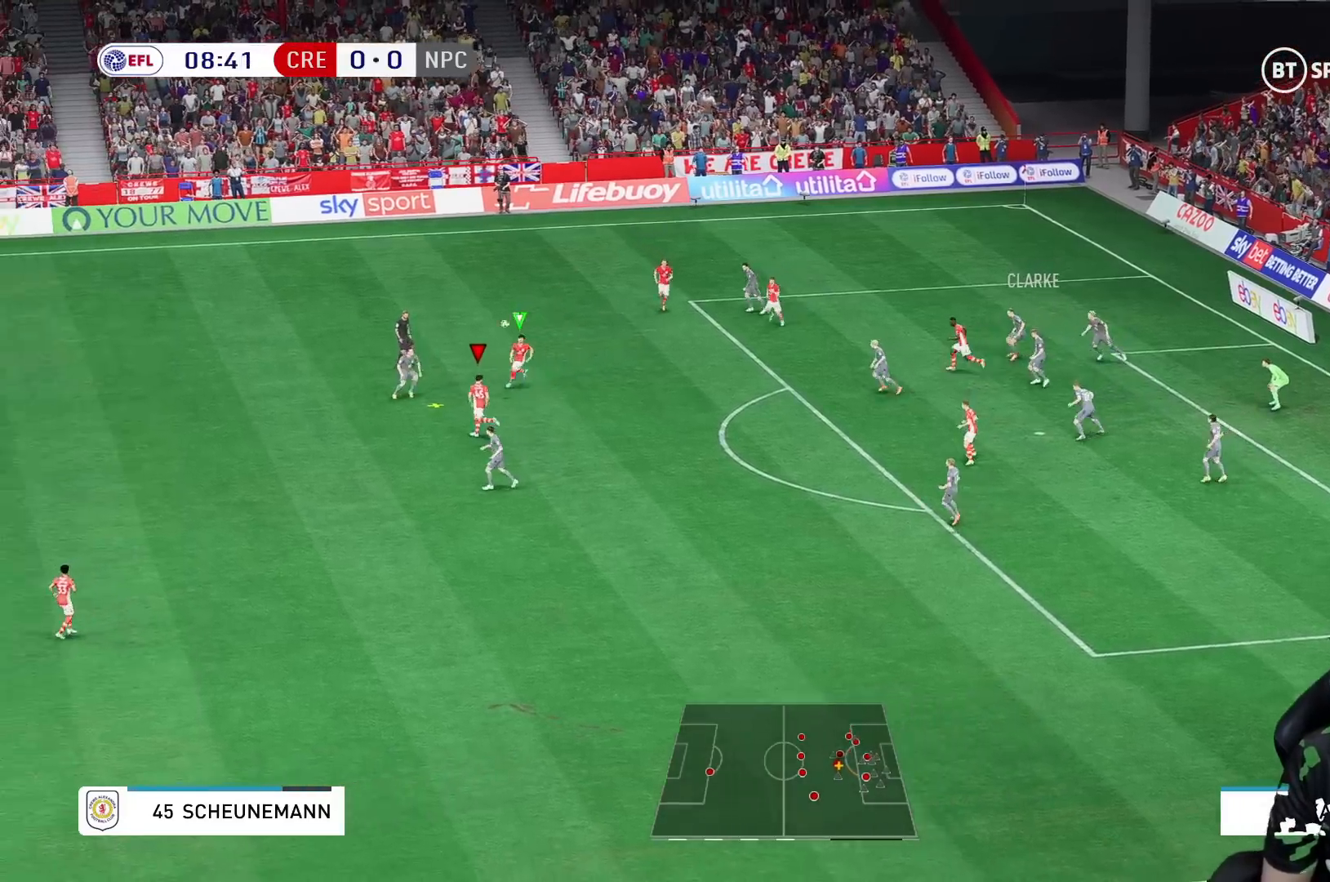
{"buttons": ["L2", "R2"], "left_stick": "up-right", "right_stick": "center", "events": [[283, "left_stick", "up"], [450, "left_stick", "up-right"], [483, "L2", "down"]]}
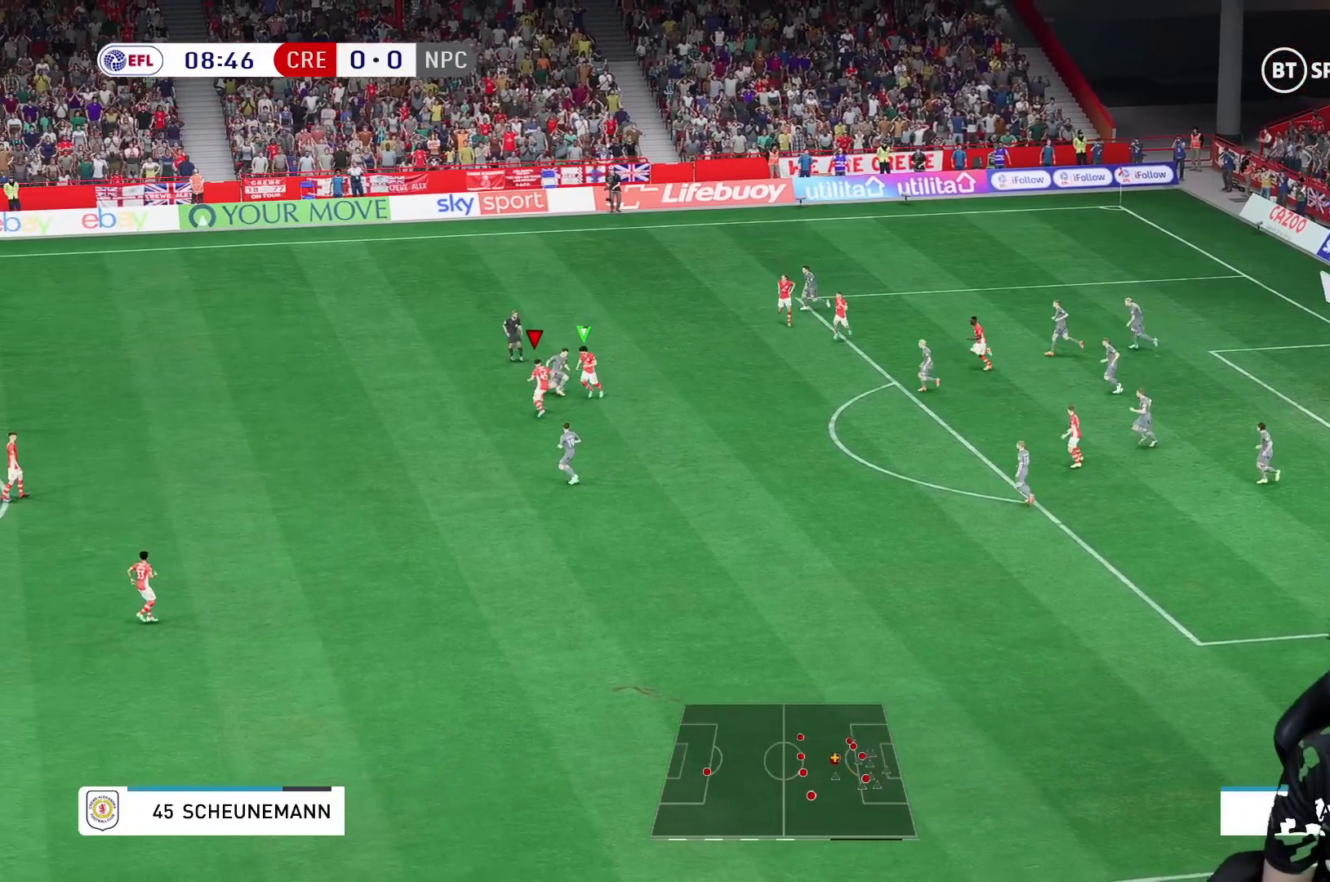
{"buttons": ["R2"], "left_stick": "up-right", "right_stick": "center", "events": [[50, "L2", "up"], [217, "left_stick", "right"], [317, "left_stick", "up-right"]]}
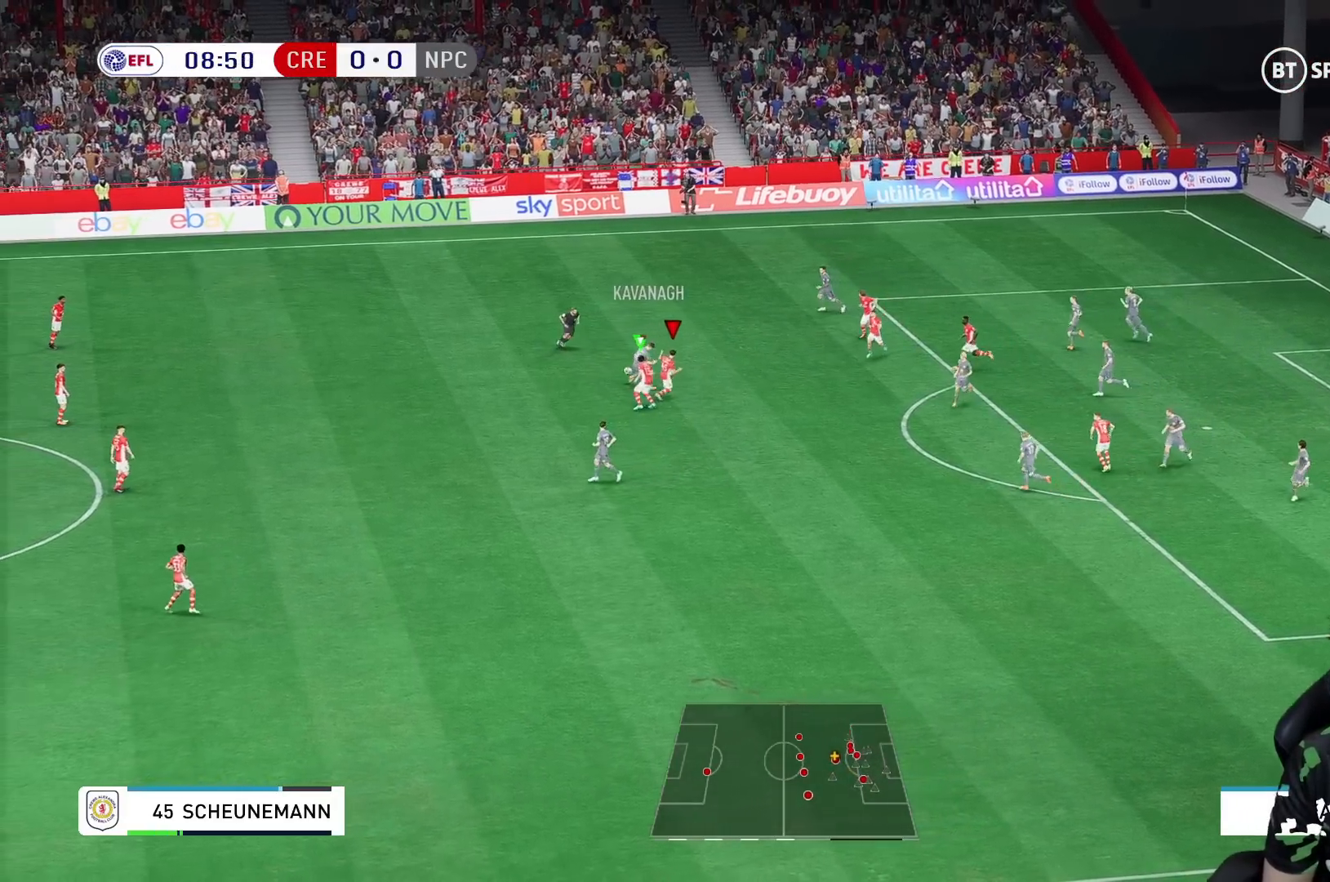
{"buttons": [], "left_stick": "up", "right_stick": "center", "events": [[100, "L2", "down"], [150, "L2", "up"], [283, "left_stick", "up"], [317, "L2", "down"], [367, "L2", "up"], [467, "R2", "up"]]}
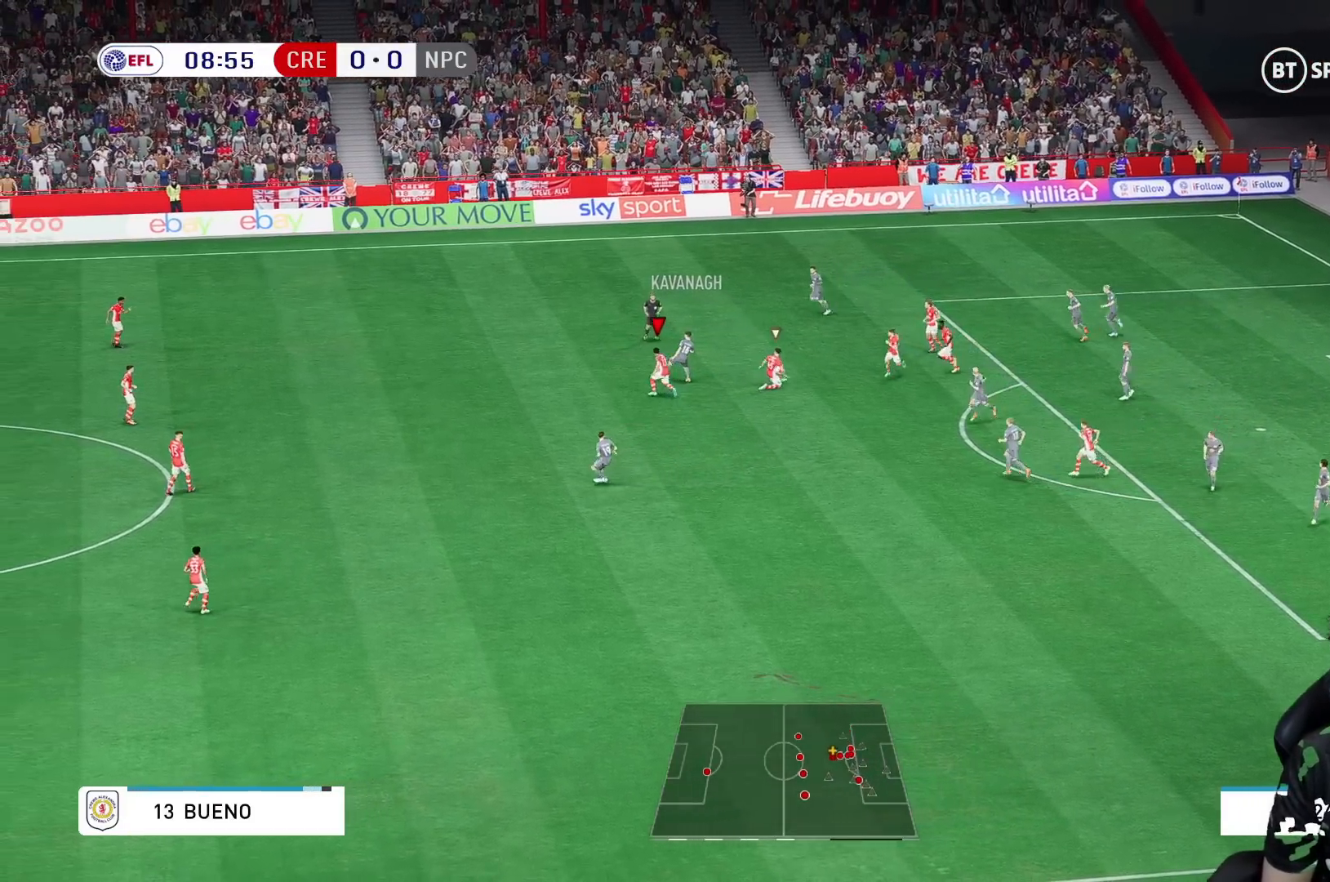
{"buttons": [], "left_stick": "up", "right_stick": "center", "events": []}
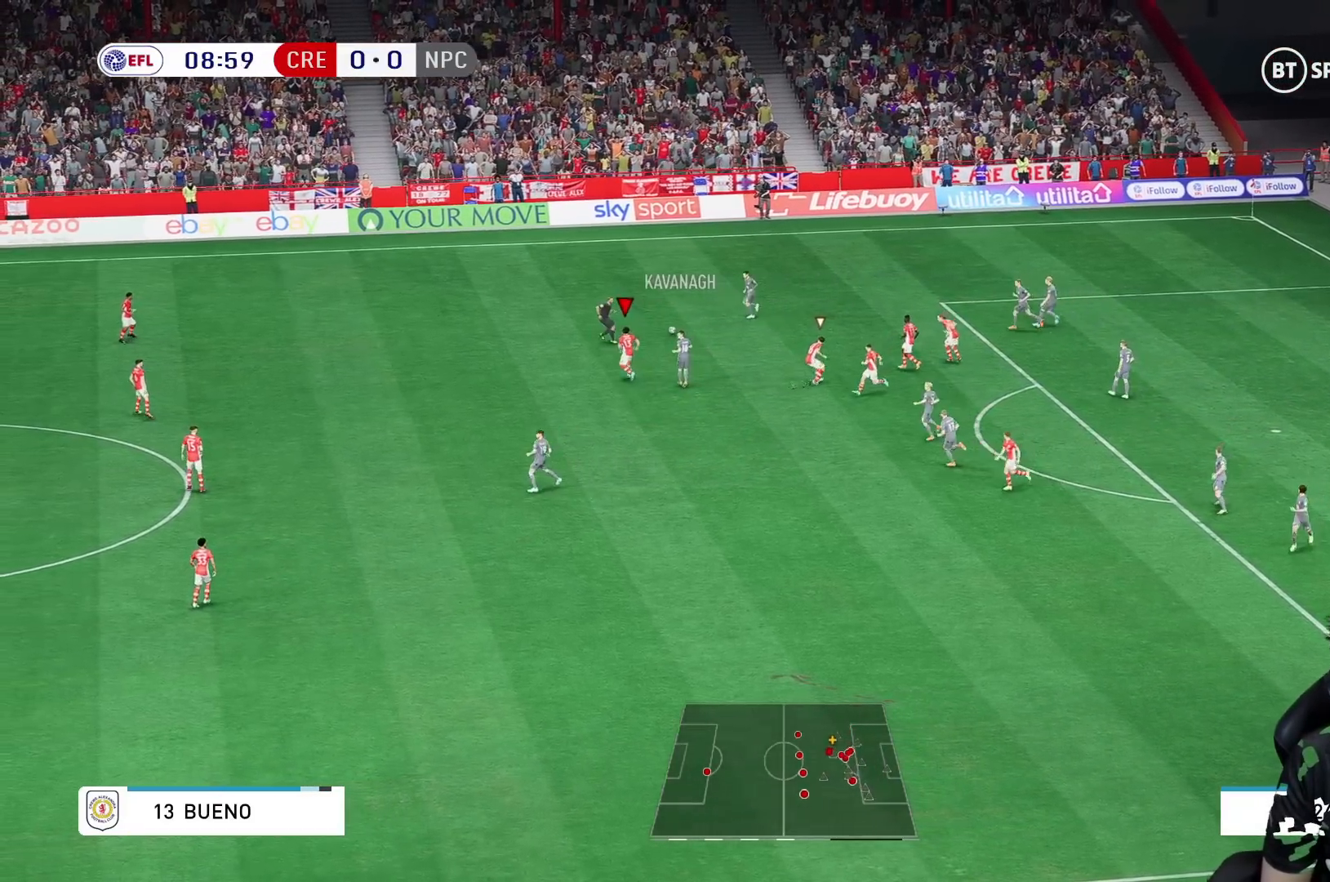
{"buttons": [], "left_stick": "up", "right_stick": "center", "events": []}
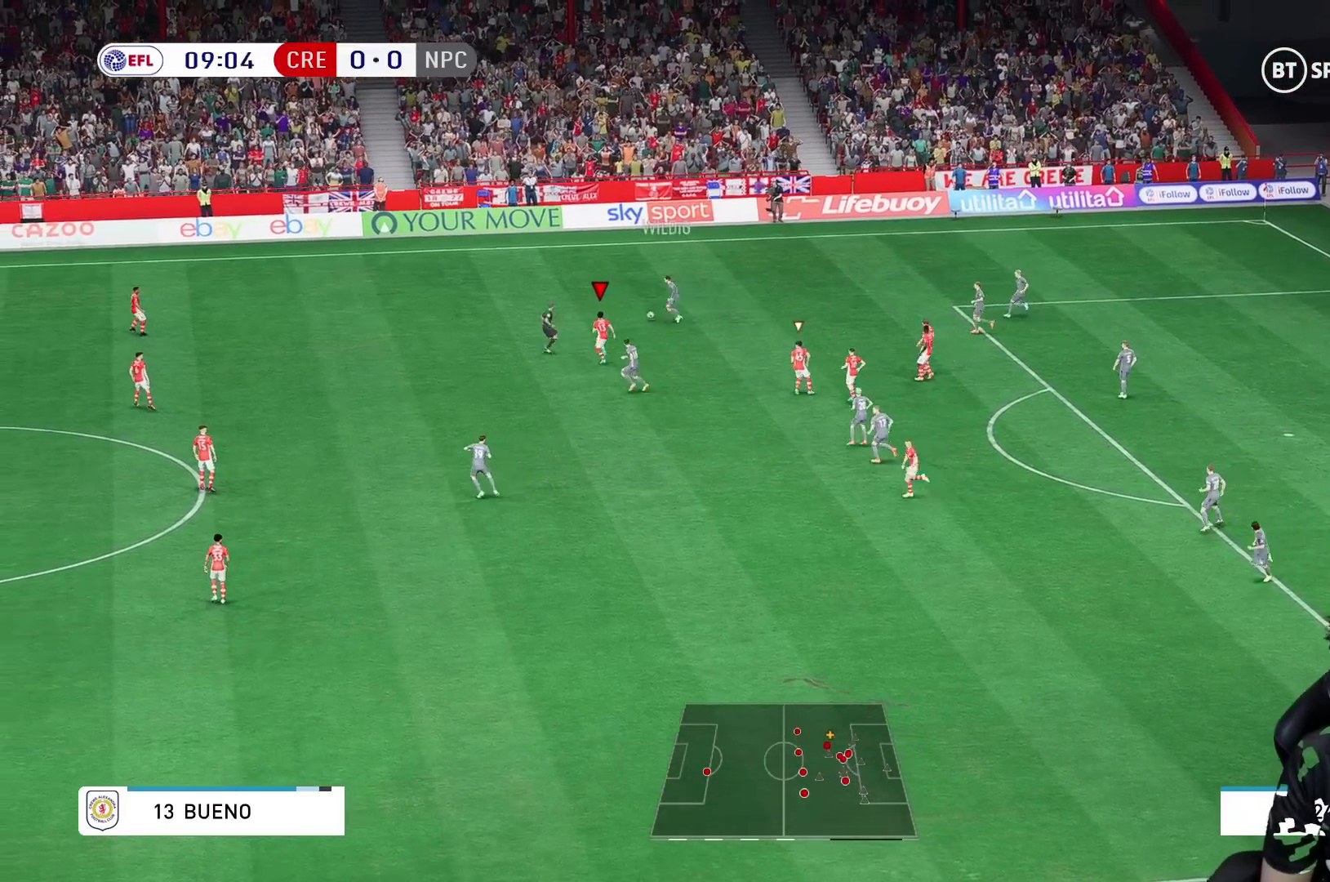
{"buttons": [], "left_stick": "up", "right_stick": "center", "events": []}
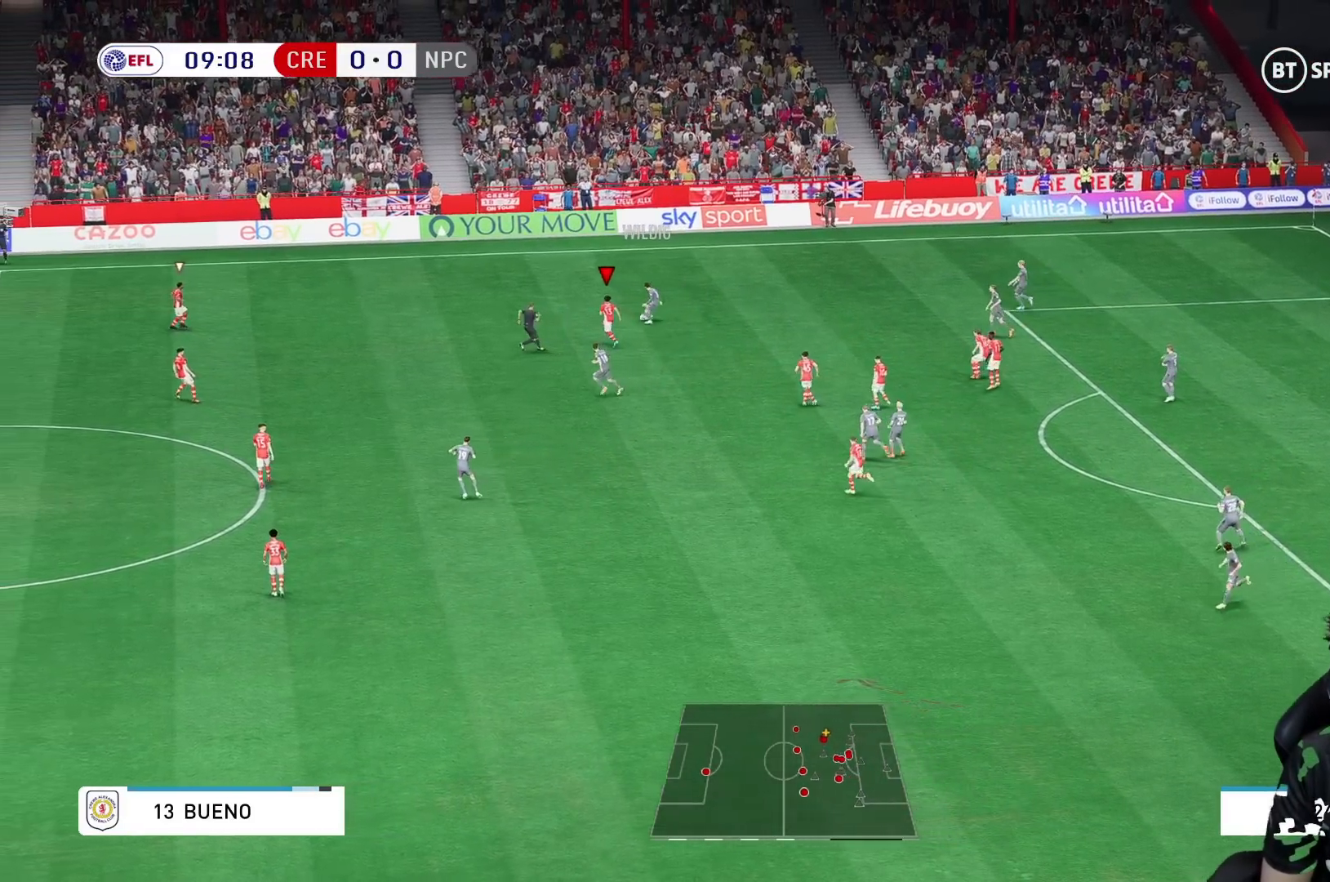
{"buttons": [], "left_stick": "up", "right_stick": "center", "events": []}
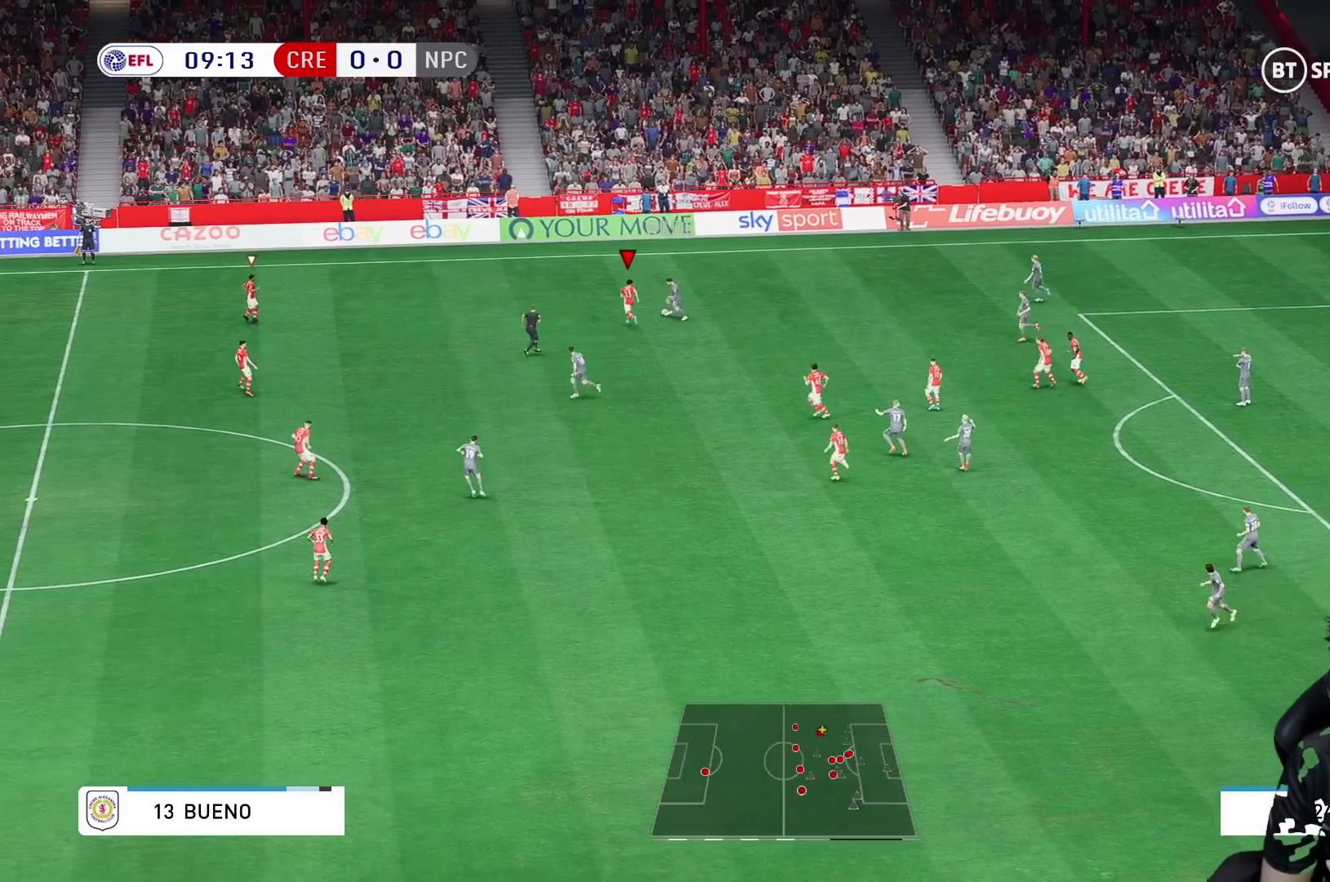
{"buttons": ["R2"], "left_stick": "right", "right_stick": "center", "events": [[150, "L2", "down"], [150, "left_stick", "up-right"], [217, "L2", "up"], [350, "L2", "down"], [400, "left_stick", "right"], [417, "R2", "down"], [450, "L2", "up"]]}
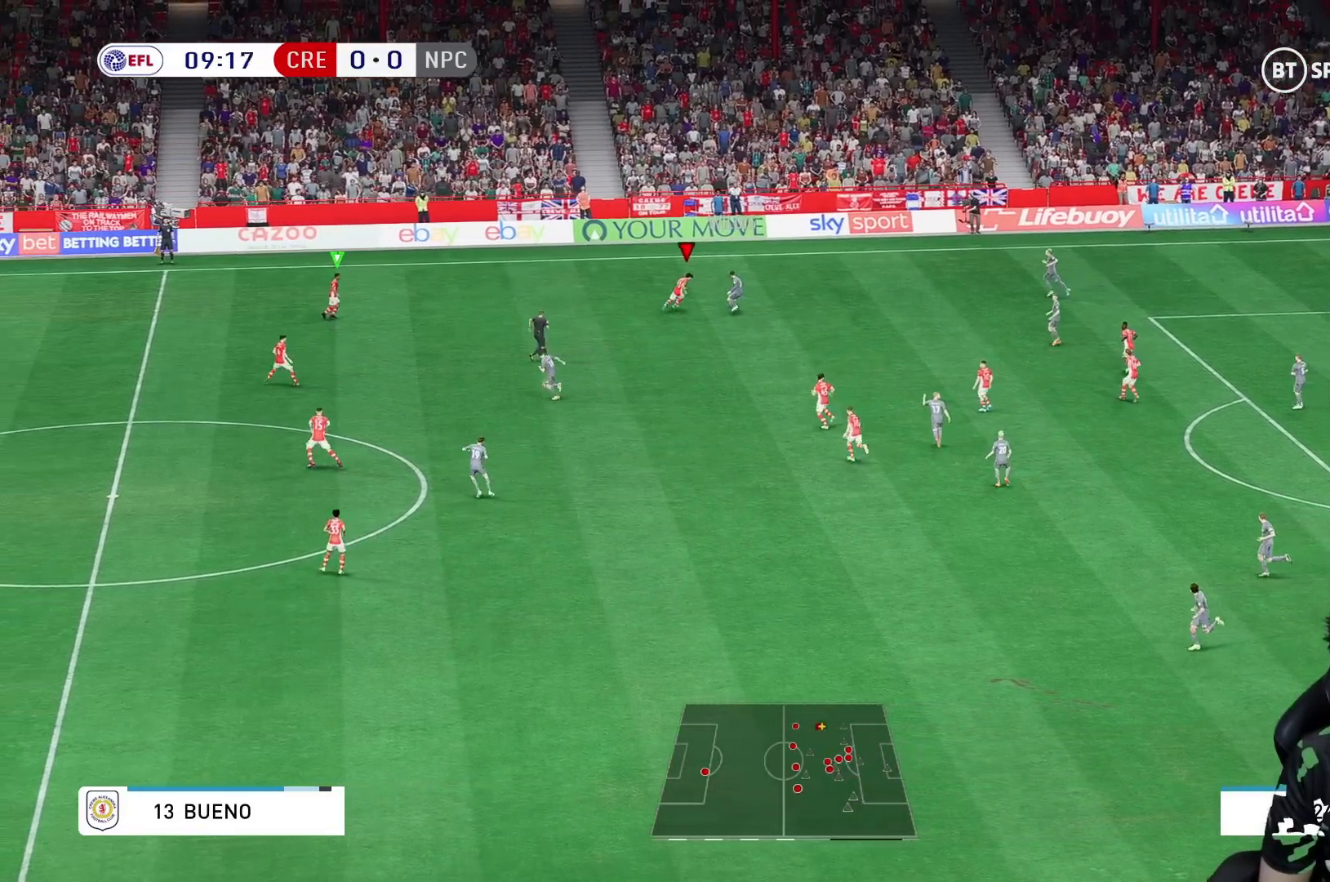
{"buttons": ["R2"], "left_stick": "up-right", "right_stick": "center", "events": [[150, "L2", "down"], [217, "L2", "up"], [283, "left_stick", "up-right"]]}
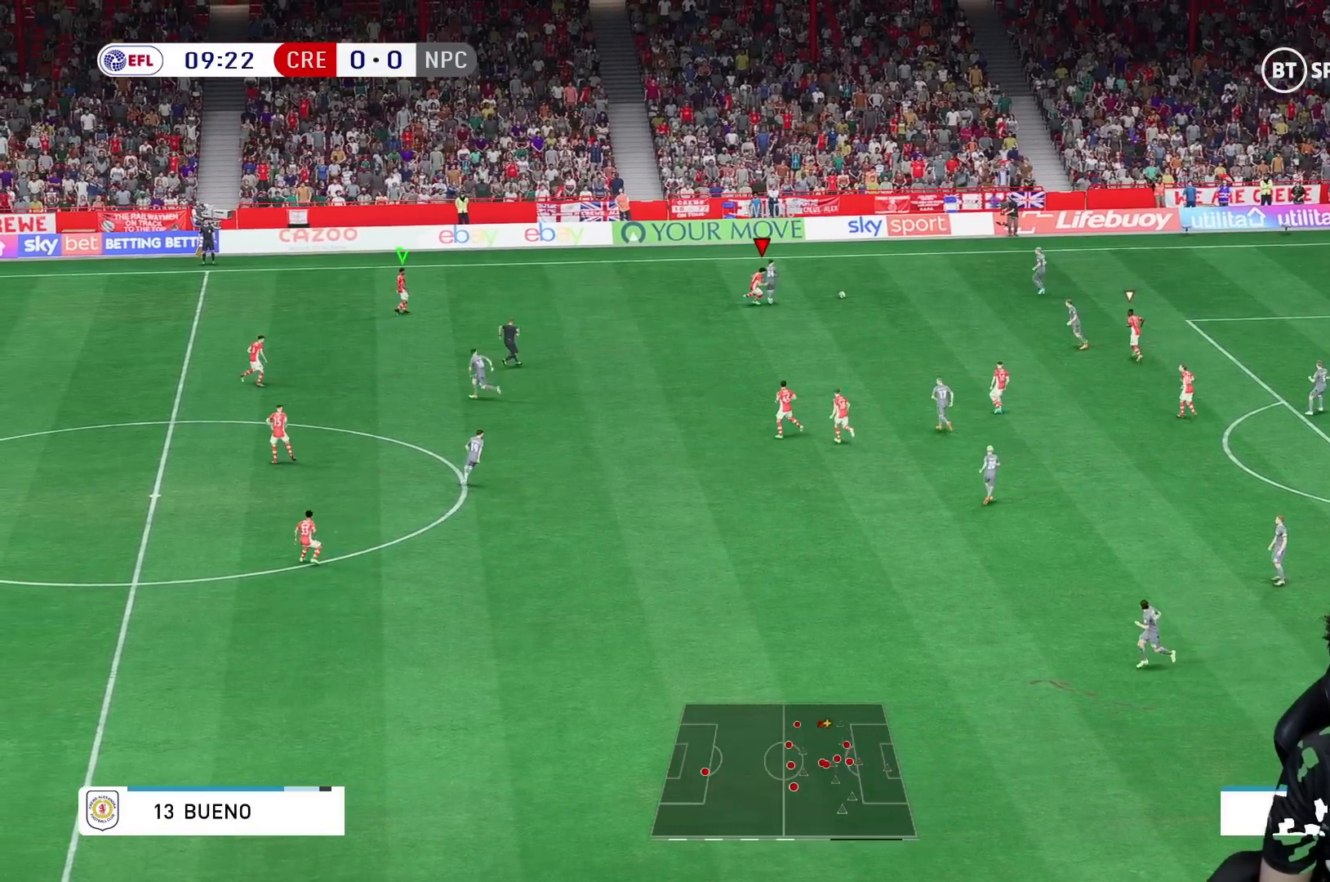
{"buttons": [], "left_stick": "up-right", "right_stick": "center", "events": [[33, "left_stick", "right"], [133, "R2", "up"], [217, "L2", "down"], [300, "L2", "up"], [350, "left_stick", "up-right"]]}
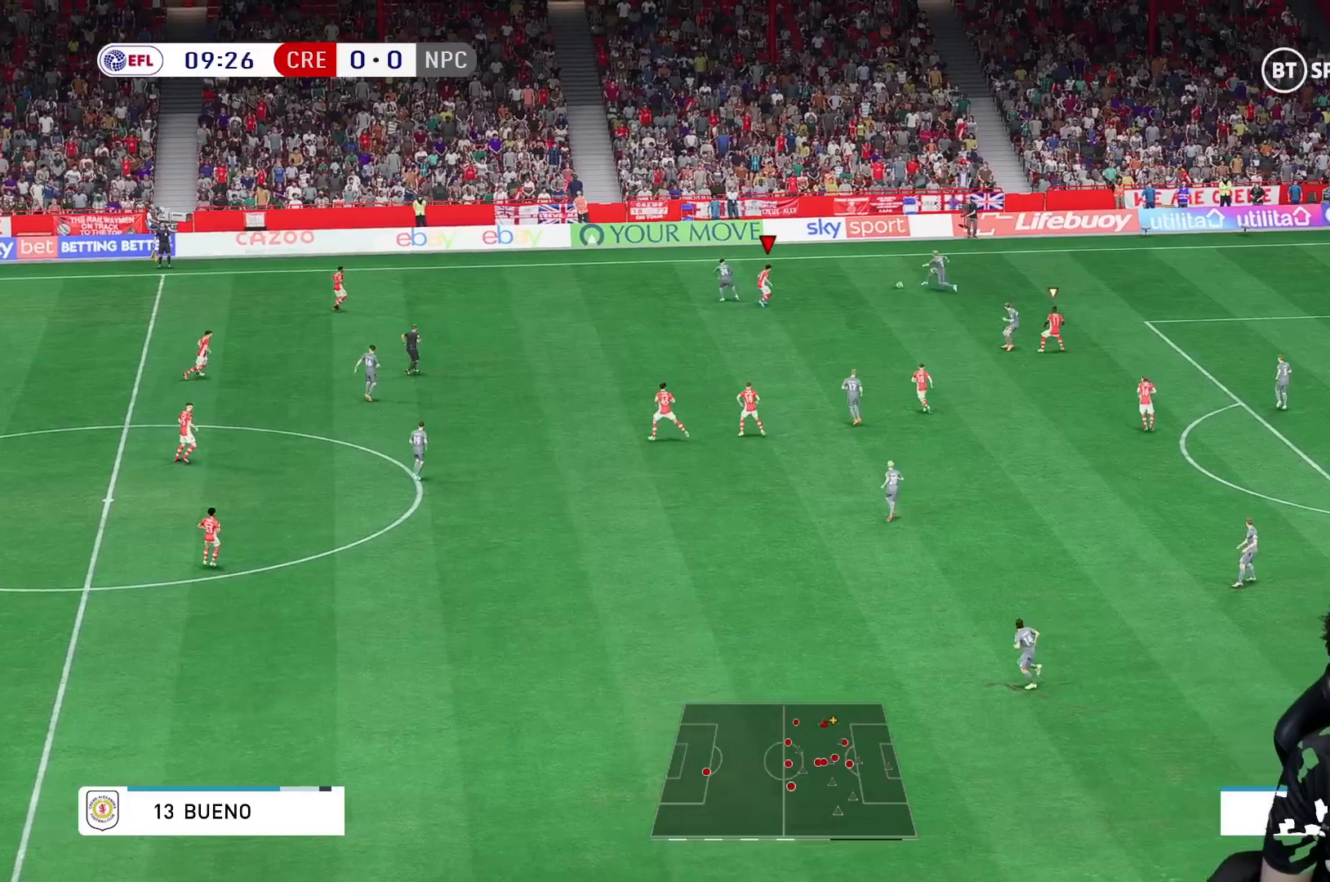
{"buttons": [], "left_stick": "up", "right_stick": "center", "events": [[450, "left_stick", "up"]]}
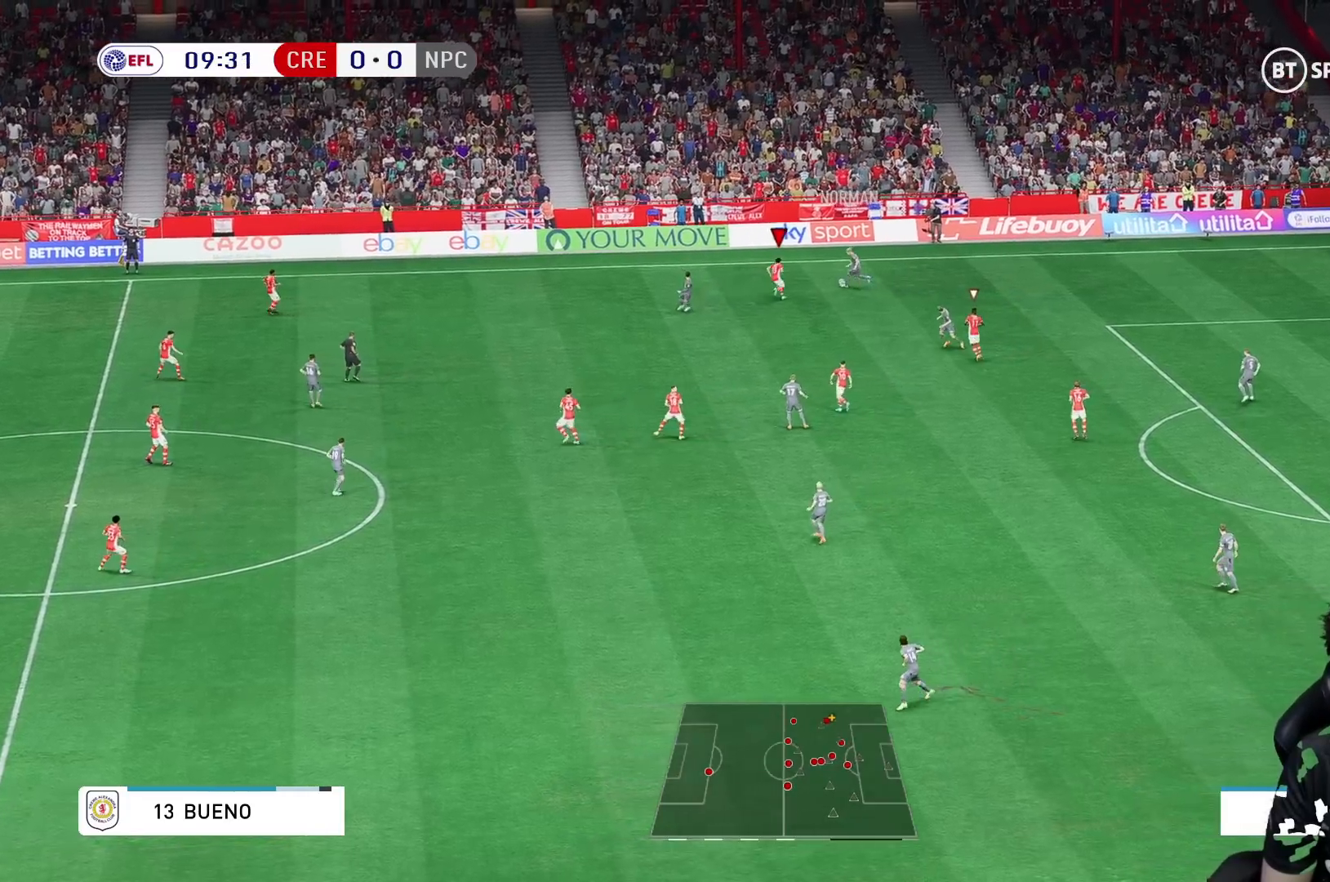
{"buttons": ["R2"], "left_stick": "right", "right_stick": "center"}
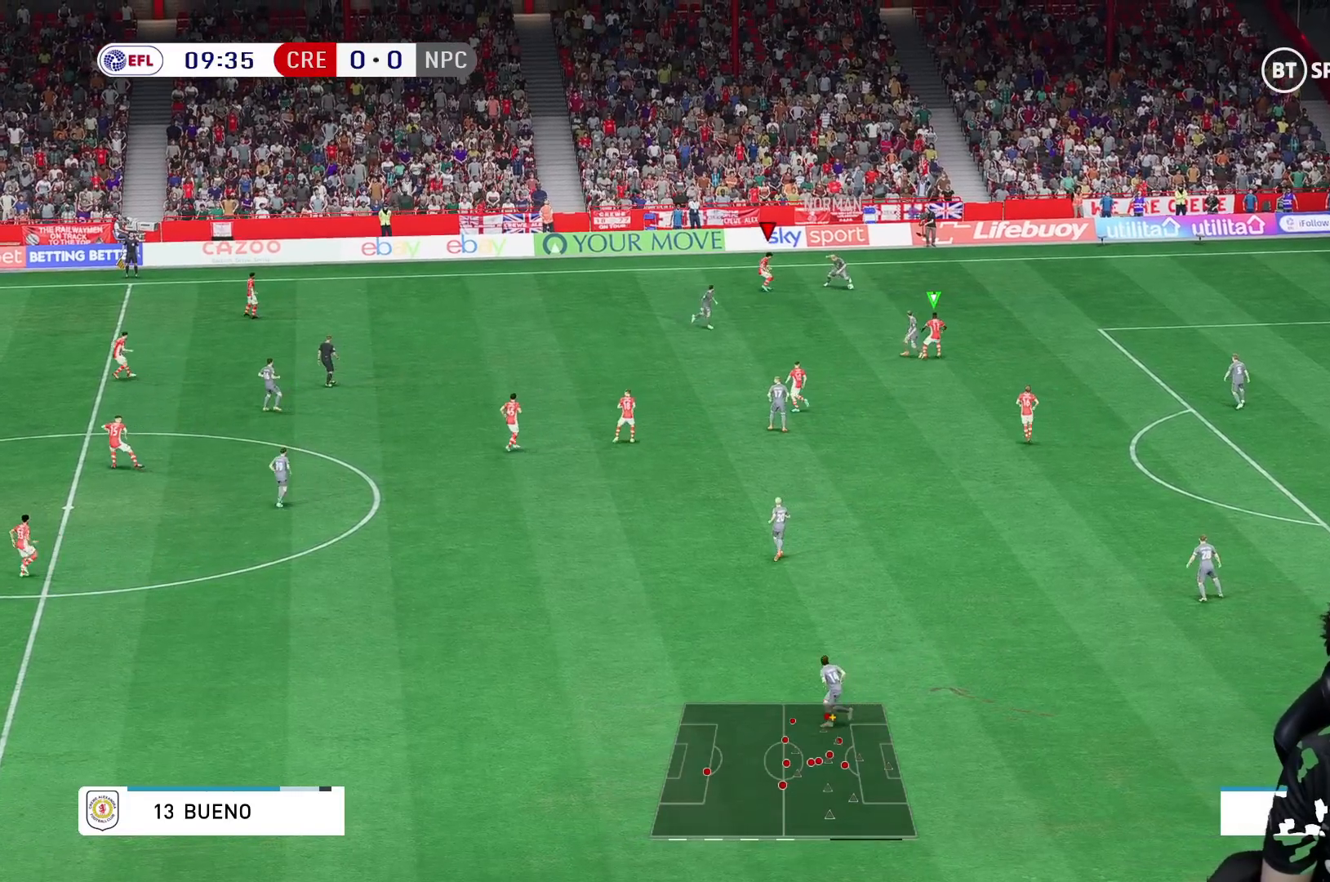
{"buttons": [], "left_stick": "down", "right_stick": "center", "events": [[33, "L2", "down"], [200, "left_stick", "down-right"], [400, "L2", "up"], [417, "left_stick", "down"], [433, "R2", "up"]]}
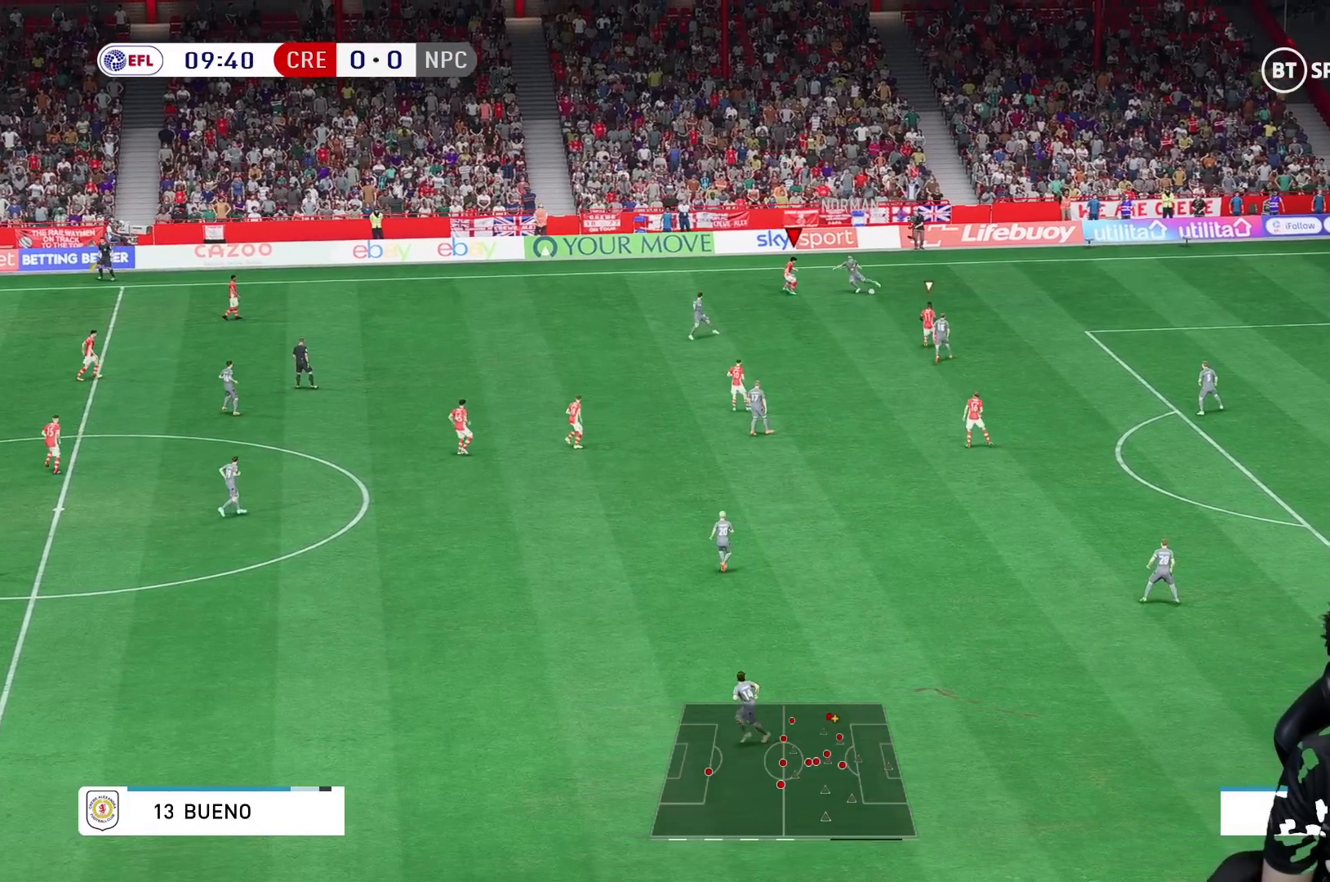
{"buttons": [], "left_stick": "down", "right_stick": "center", "events": []}
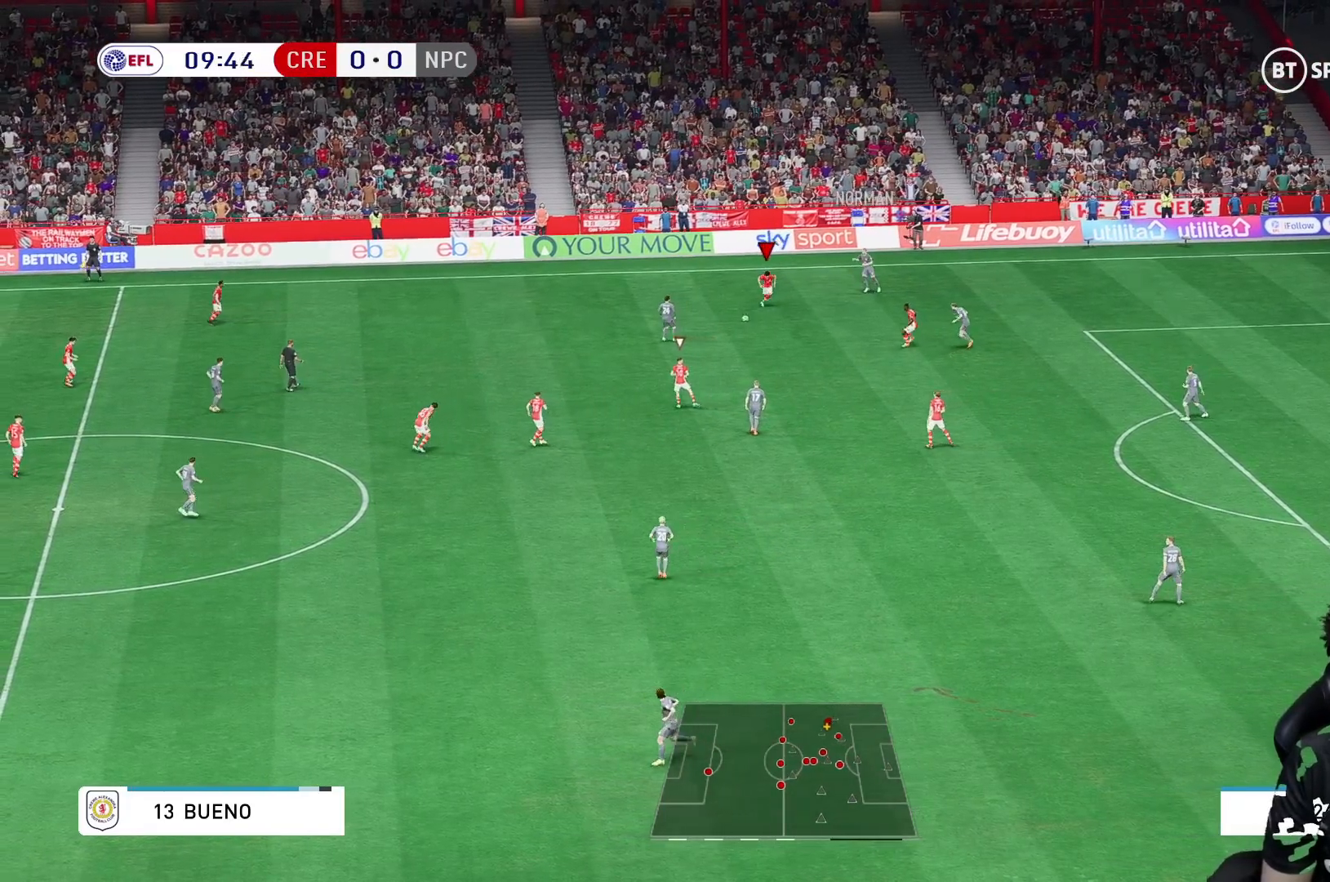
{"buttons": [], "left_stick": "down", "right_stick": "center", "events": []}
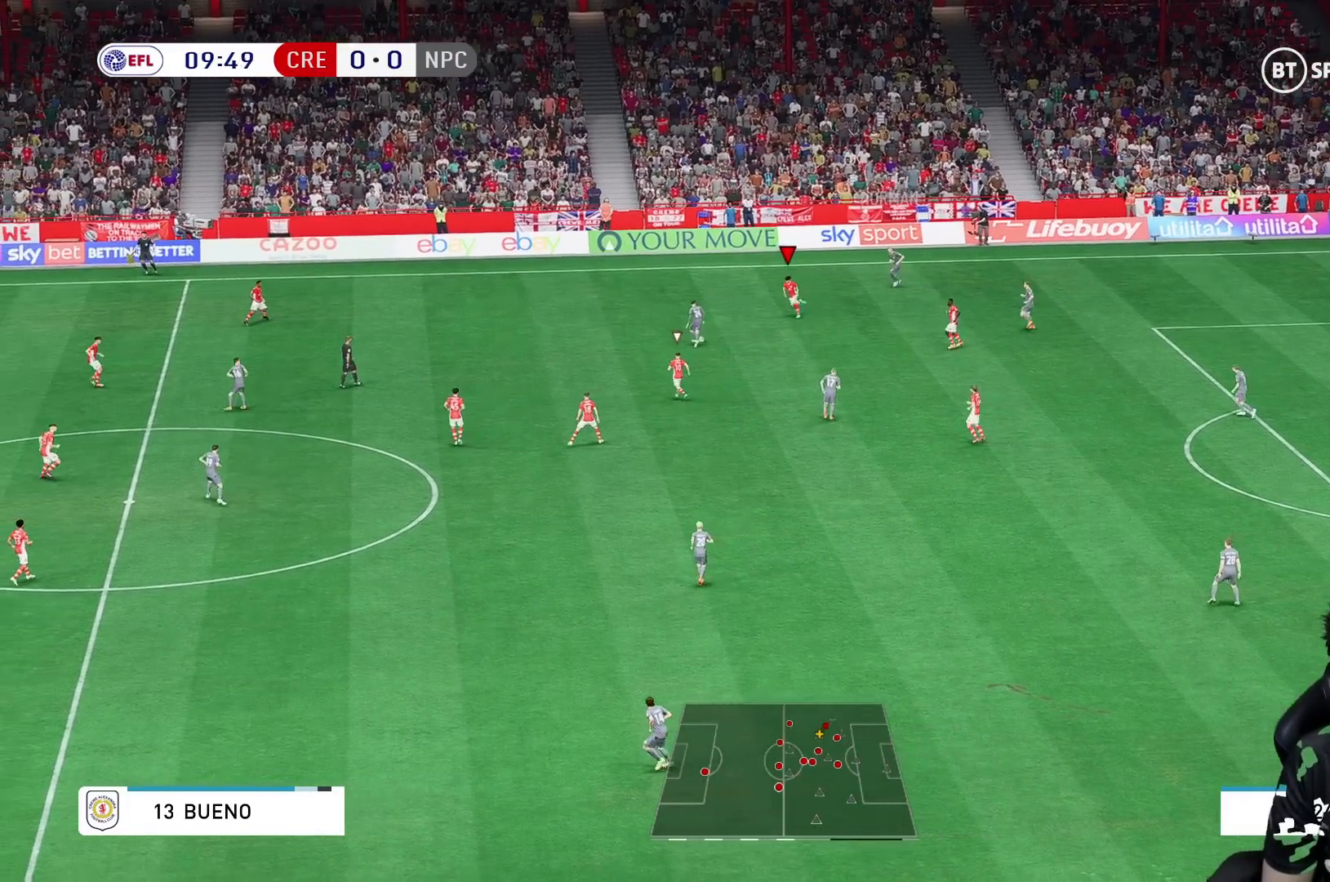
{"buttons": [], "left_stick": "up", "right_stick": "center", "events": [[200, "left_stick", "center"], [250, "left_stick", "up-left"], [300, "left_stick", "up"]]}
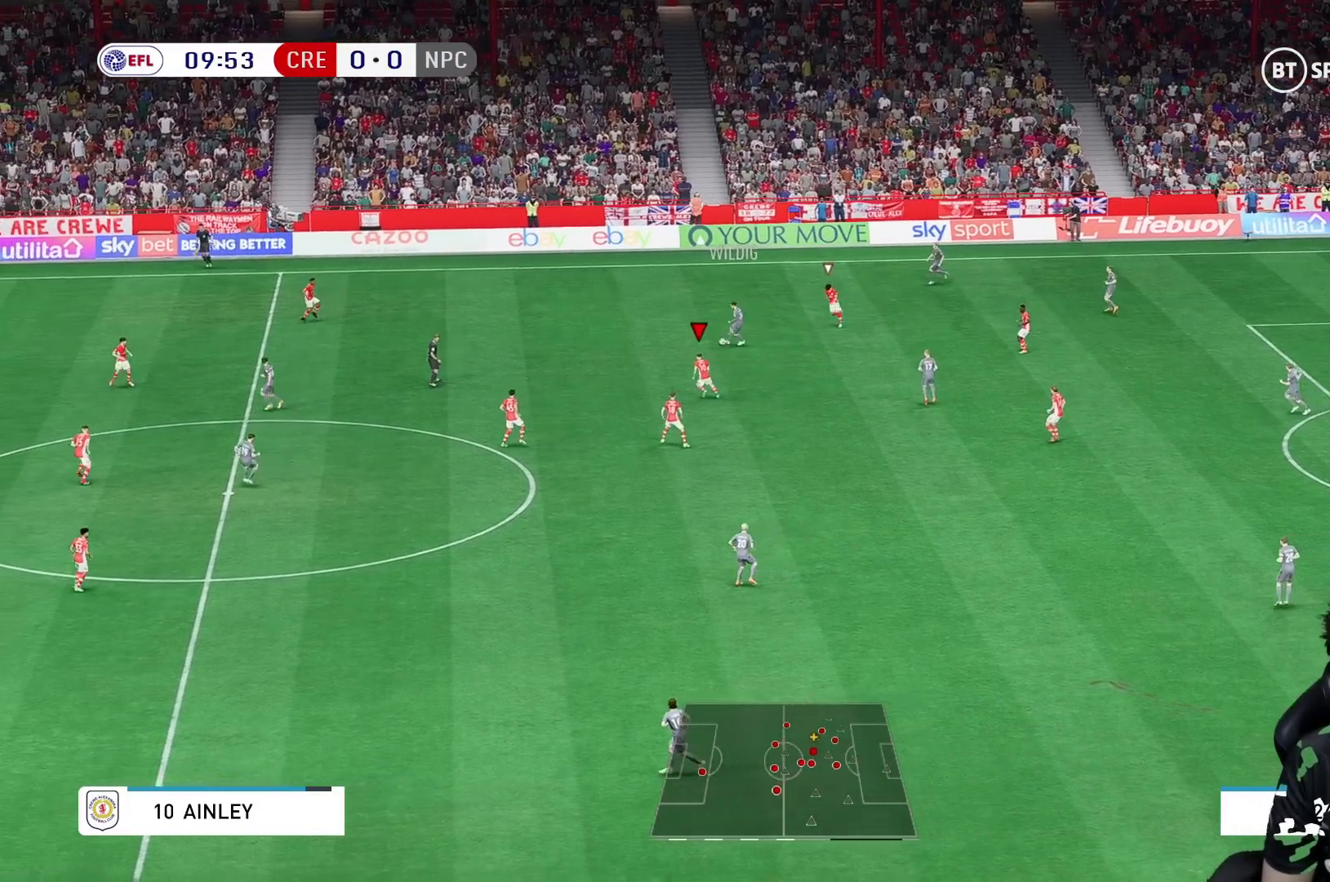
{"buttons": [], "left_stick": "up", "right_stick": "center", "events": []}
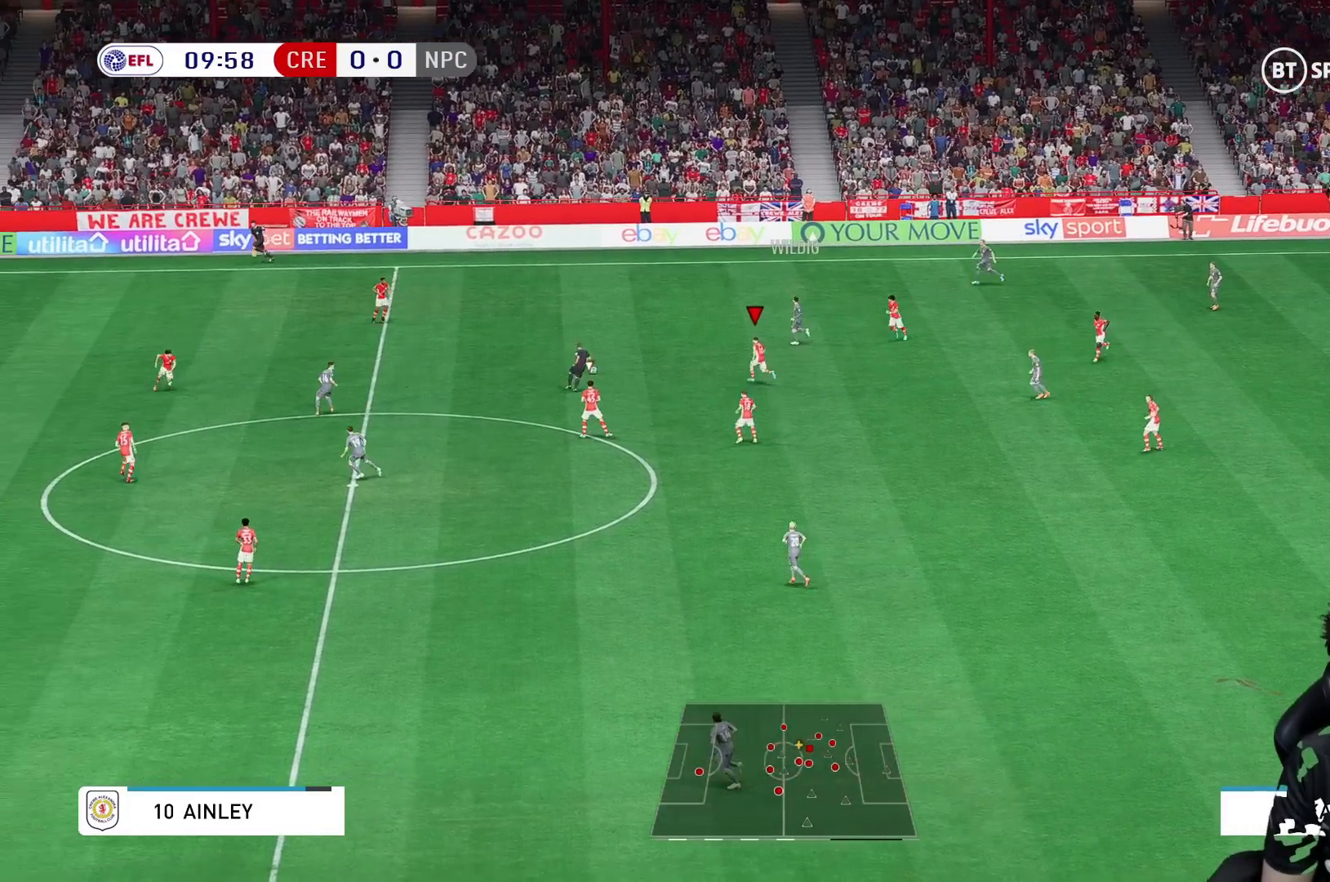
{"buttons": [], "left_stick": "down-right", "right_stick": "center", "events": [[100, "left_stick", "right"], [150, "left_stick", "down-right"], [217, "L2", "down"], [283, "L2", "up"]]}
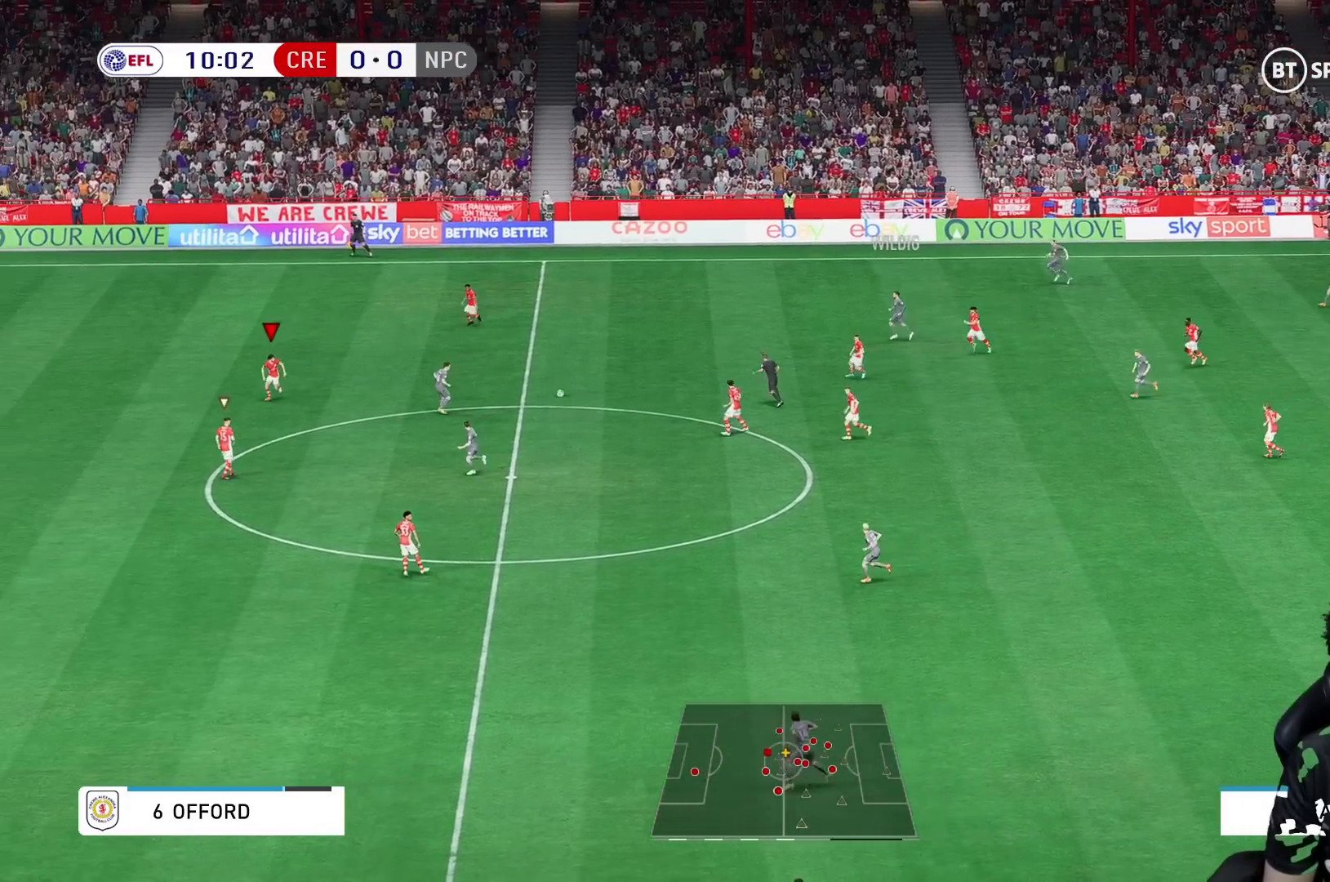
{"buttons": [], "left_stick": "down-right", "right_stick": "center", "events": []}
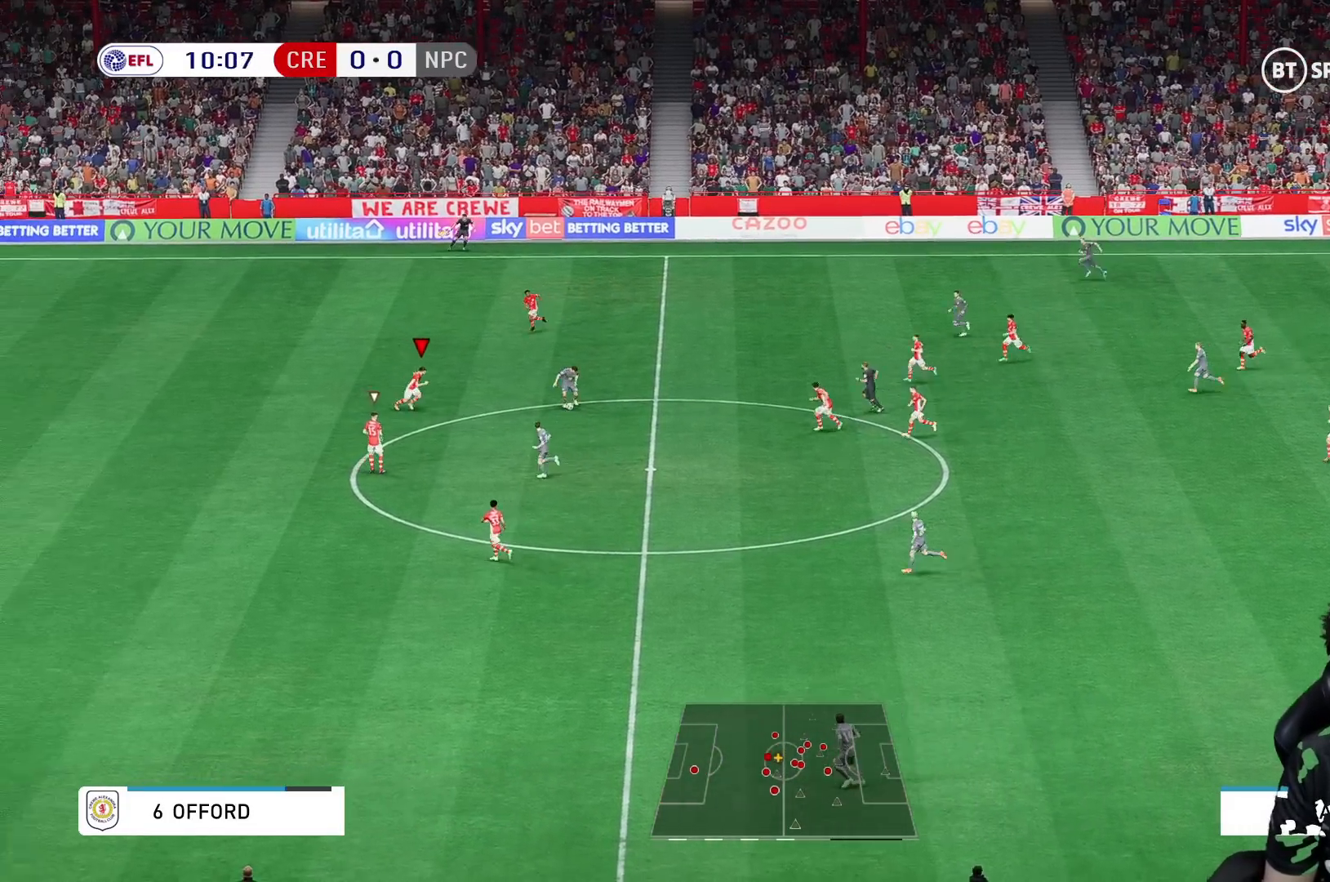
{"buttons": [], "left_stick": "down-right", "right_stick": "center", "events": []}
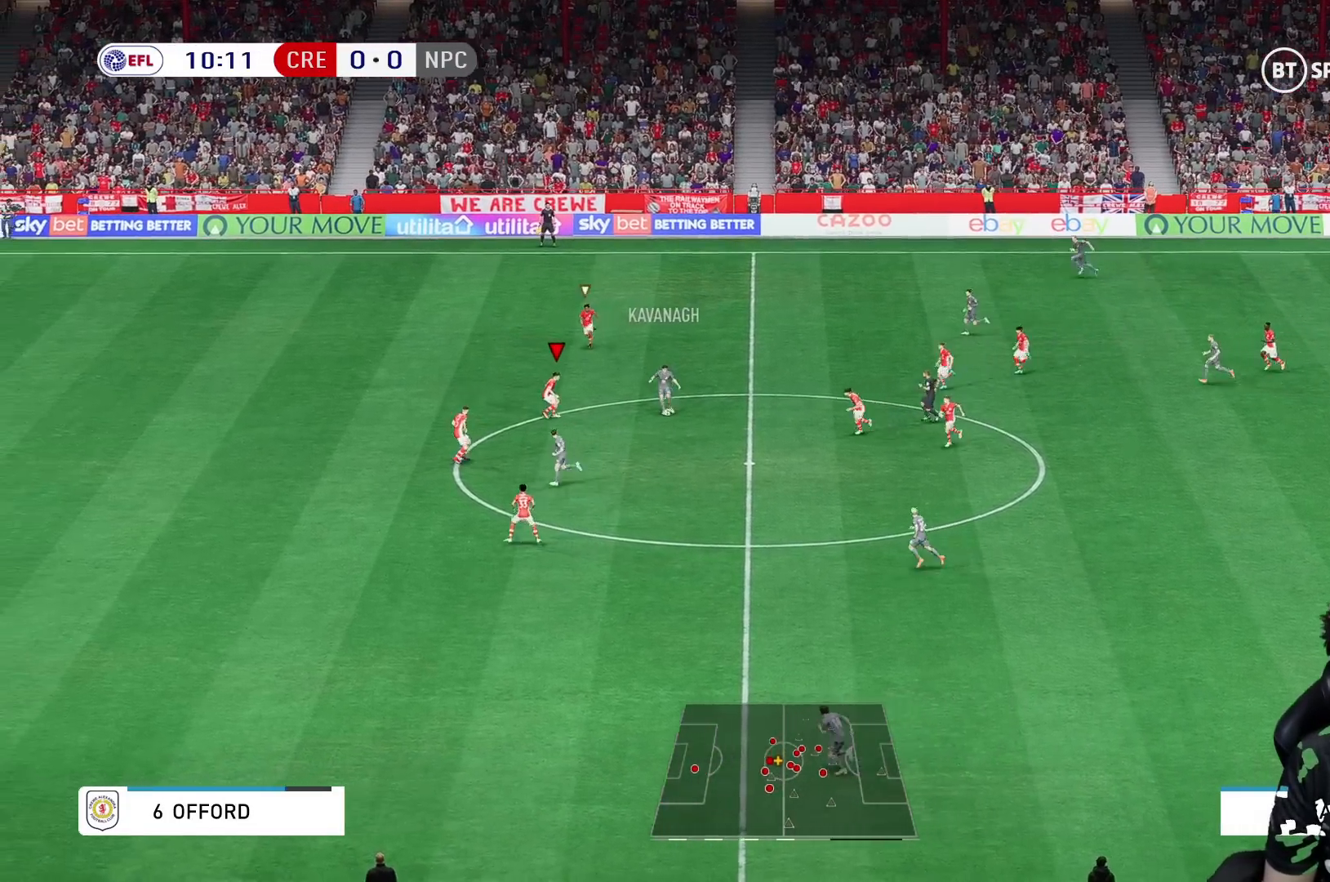
{"buttons": [], "left_stick": "down", "right_stick": "center", "events": [[50, "left_stick", "down"]]}
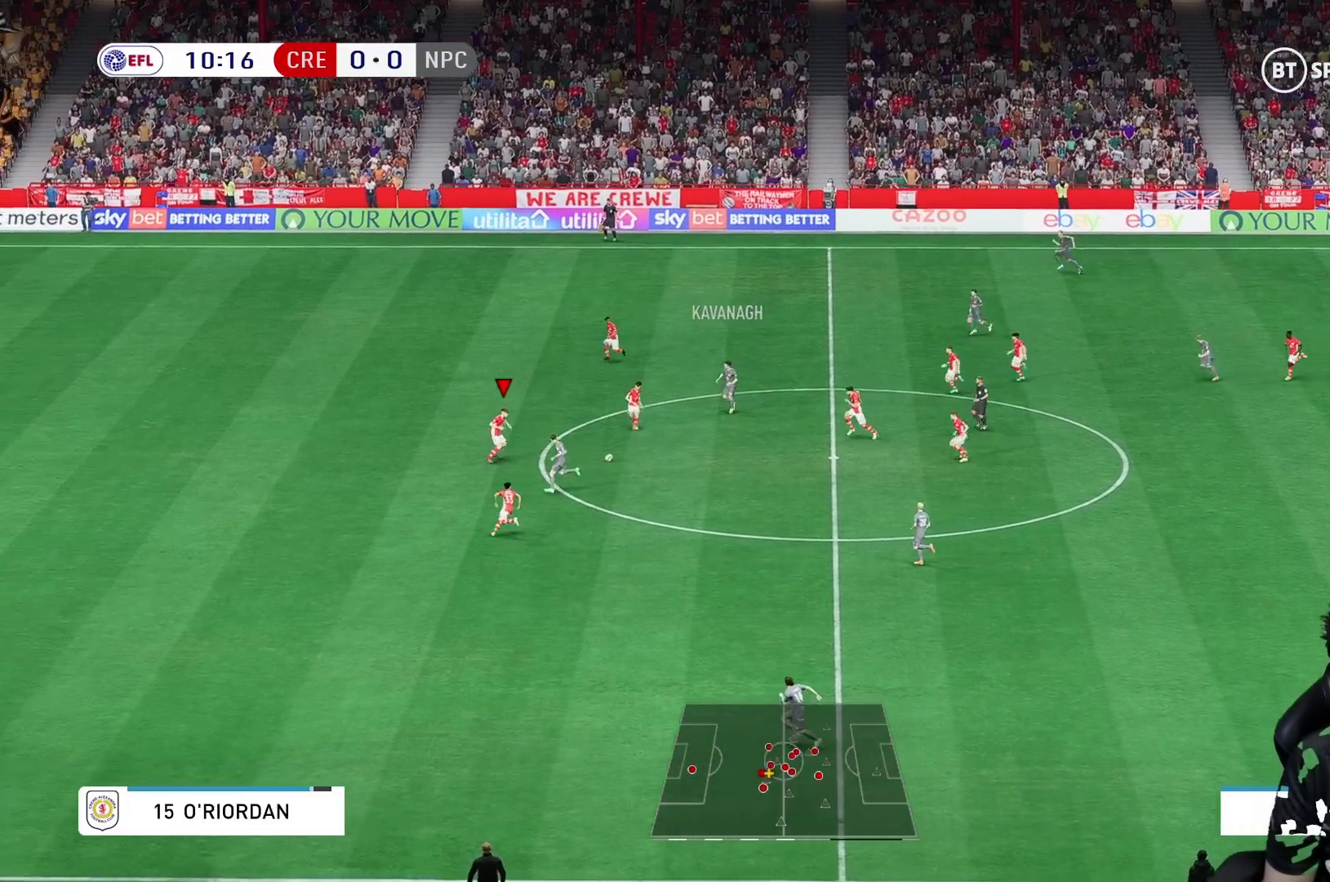
{"buttons": [], "left_stick": "down-right", "right_stick": "center", "events": [[117, "R2", "down"], [400, "R2", "up"], [483, "left_stick", "down-right"]]}
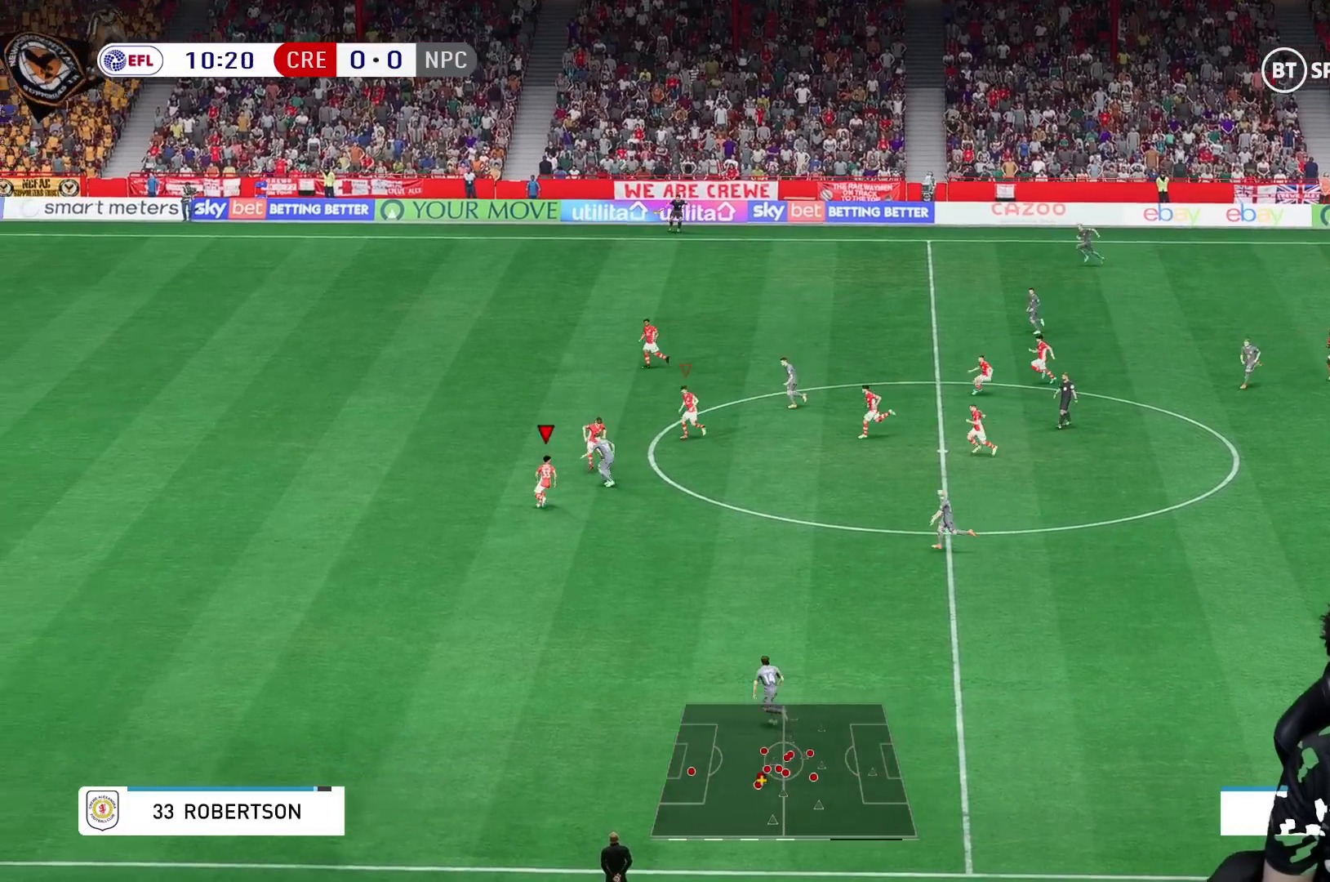
{"buttons": ["R2"], "left_stick": "up-right", "right_stick": "center", "events": [[67, "R2", "down"], [250, "left_stick", "up-right"]]}
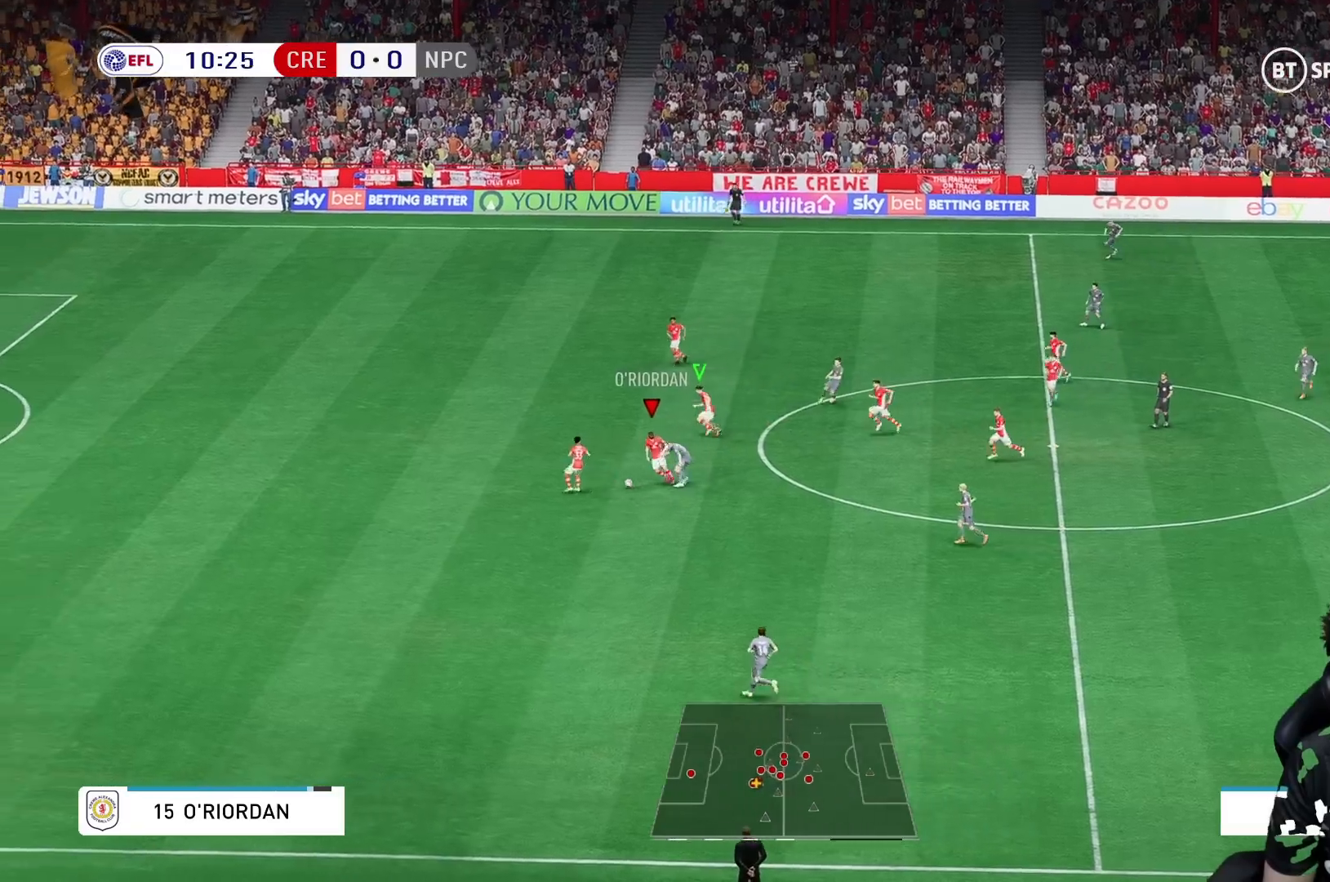
{"buttons": [], "left_stick": "up", "right_stick": "center", "events": [[83, "R2", "up"], [150, "R2", "down"], [200, "R2", "up"], [200, "left_stick", "up"]]}
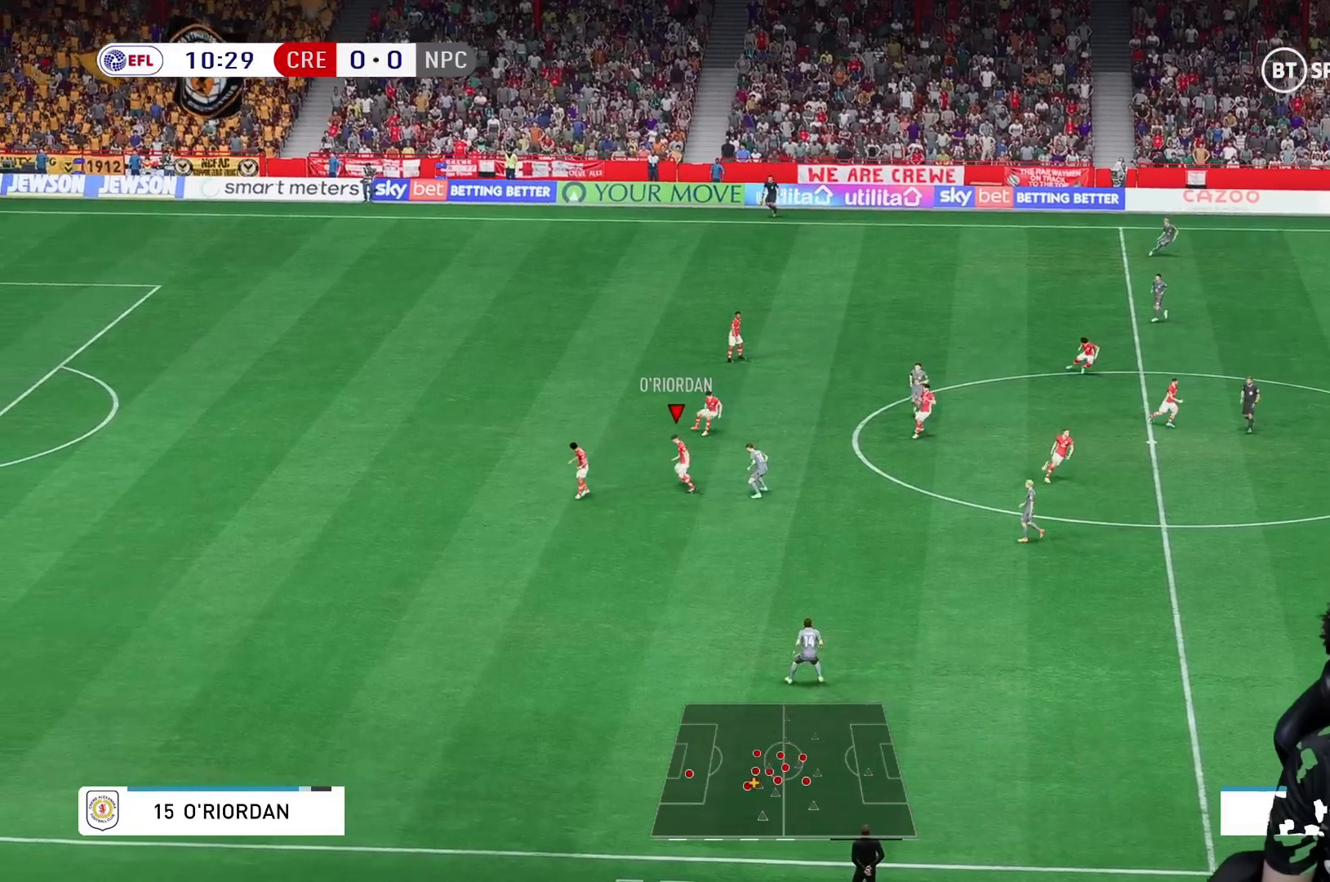
{"buttons": [], "left_stick": "up", "right_stick": "center", "events": []}
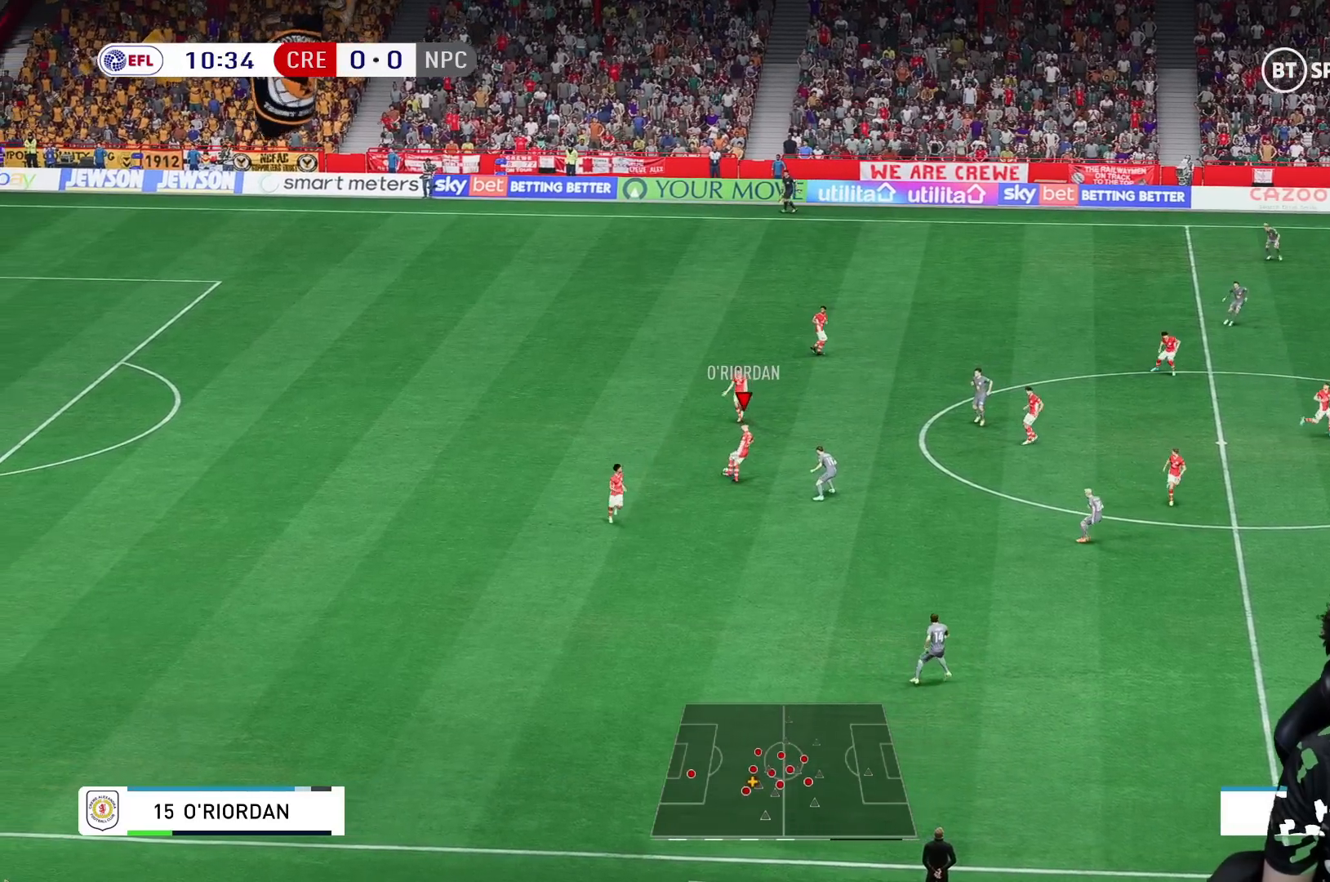
{"buttons": [], "left_stick": "right", "right_stick": "center", "events": [[183, "left_stick", "right"]]}
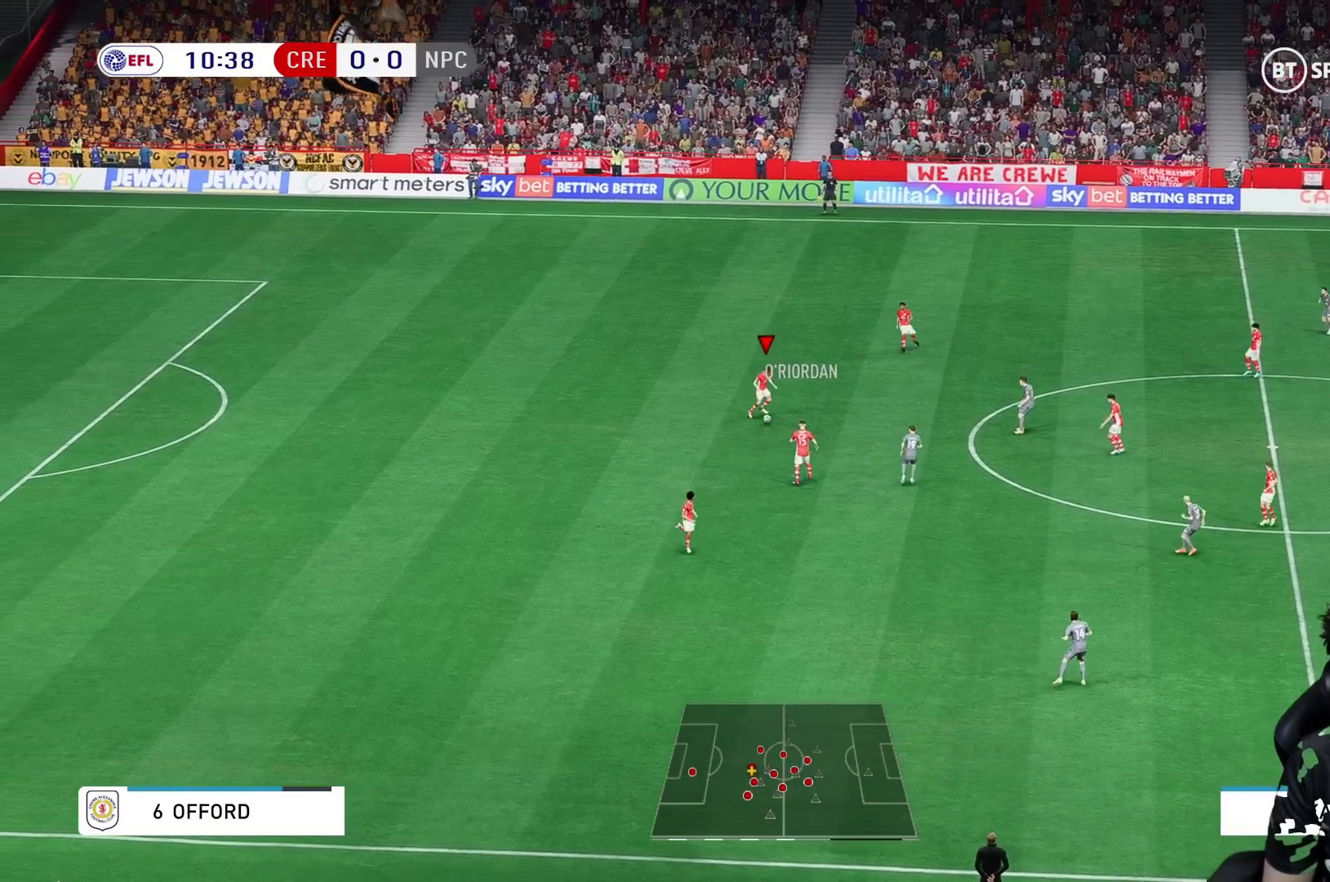
{"buttons": [], "left_stick": "center", "right_stick": "center", "events": [[17, "left_stick", "center"], [283, "left_stick", "up-right"], [483, "left_stick", "center"]]}
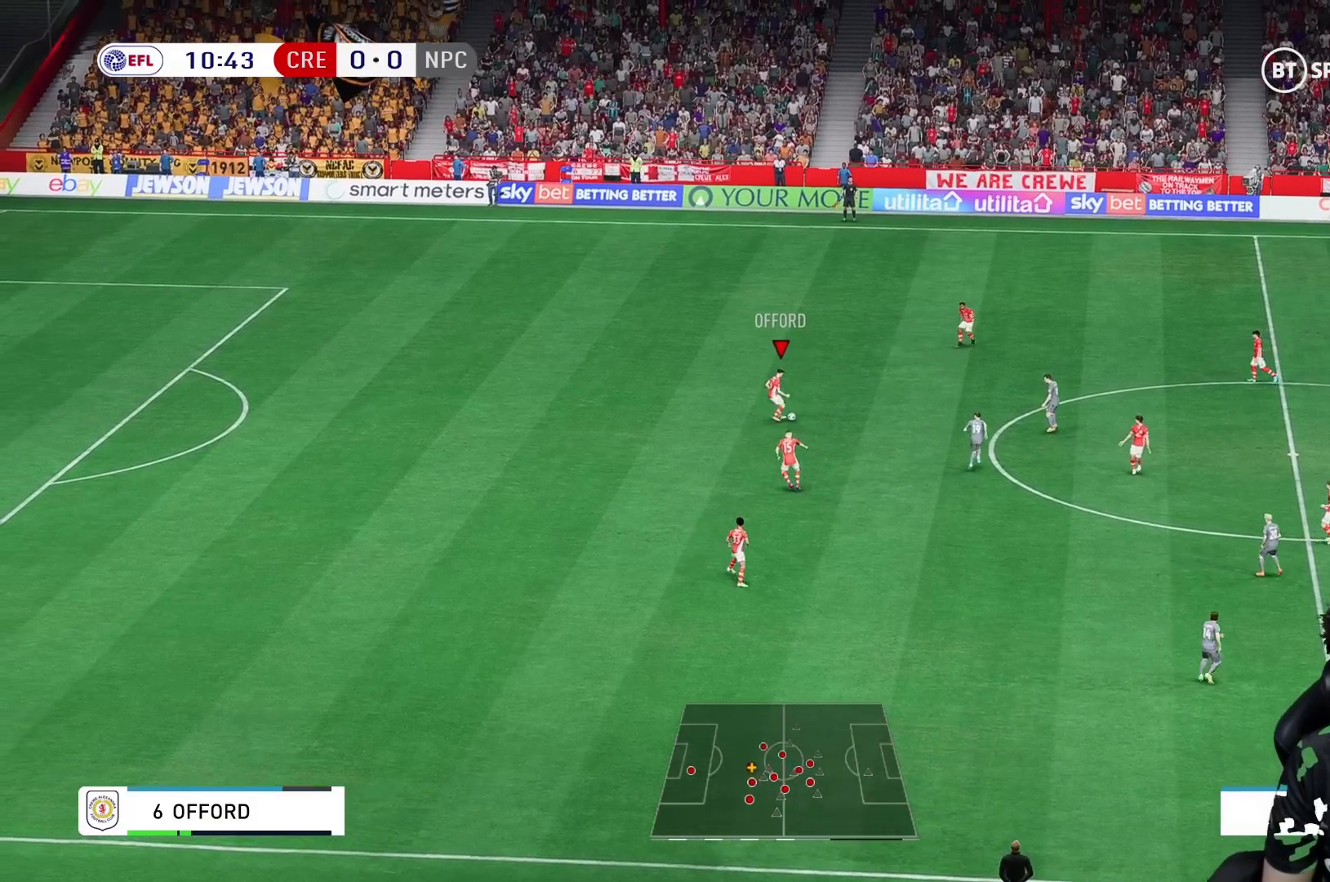
{"buttons": [], "left_stick": "right", "right_stick": "center", "events": [[500, "left_stick", "right"]]}